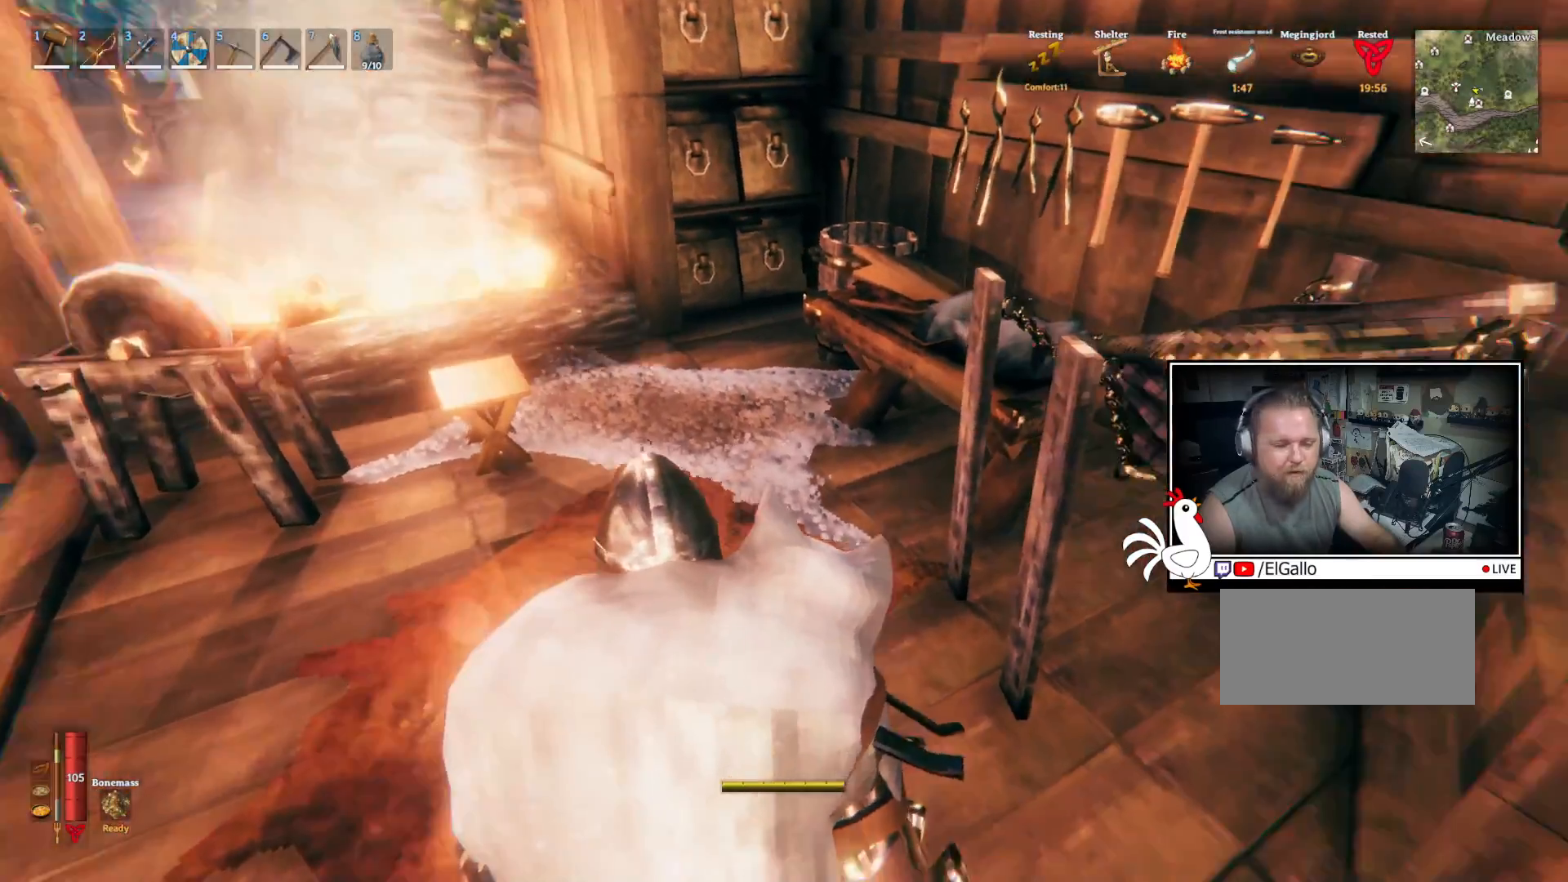
Gameplay with keyboard and mouse; each line is a JSON object with the keys and mouse buttons held at the frame after it. "events" lists presses ("down") and releases ("up") of "a", "ctrl", "d", "e", "q", "s", "shift", "space", "w", "mouse_left", "mouse_wheel", "mouse_right", "mouse_mb4" and "mouse_mb5" between this image and that frame as [ms after this image, input, new state], when the widget could be followed in between. "mouse_left", "mouse_wheel", "mouse_right", "mouse_mb4", "mouse_mb5" = the "left", "wheel", "right", "mb4", "mb5" buttons of the "mouse" list. No other keys are recorded. "wheel" means that the mouse wheel is clicked or scrolled. Mouse movement is not recorded.
{"keys": ["a", "w"], "mouse": [], "events": [[100, "a", "down"], [250, "w", "down"]]}
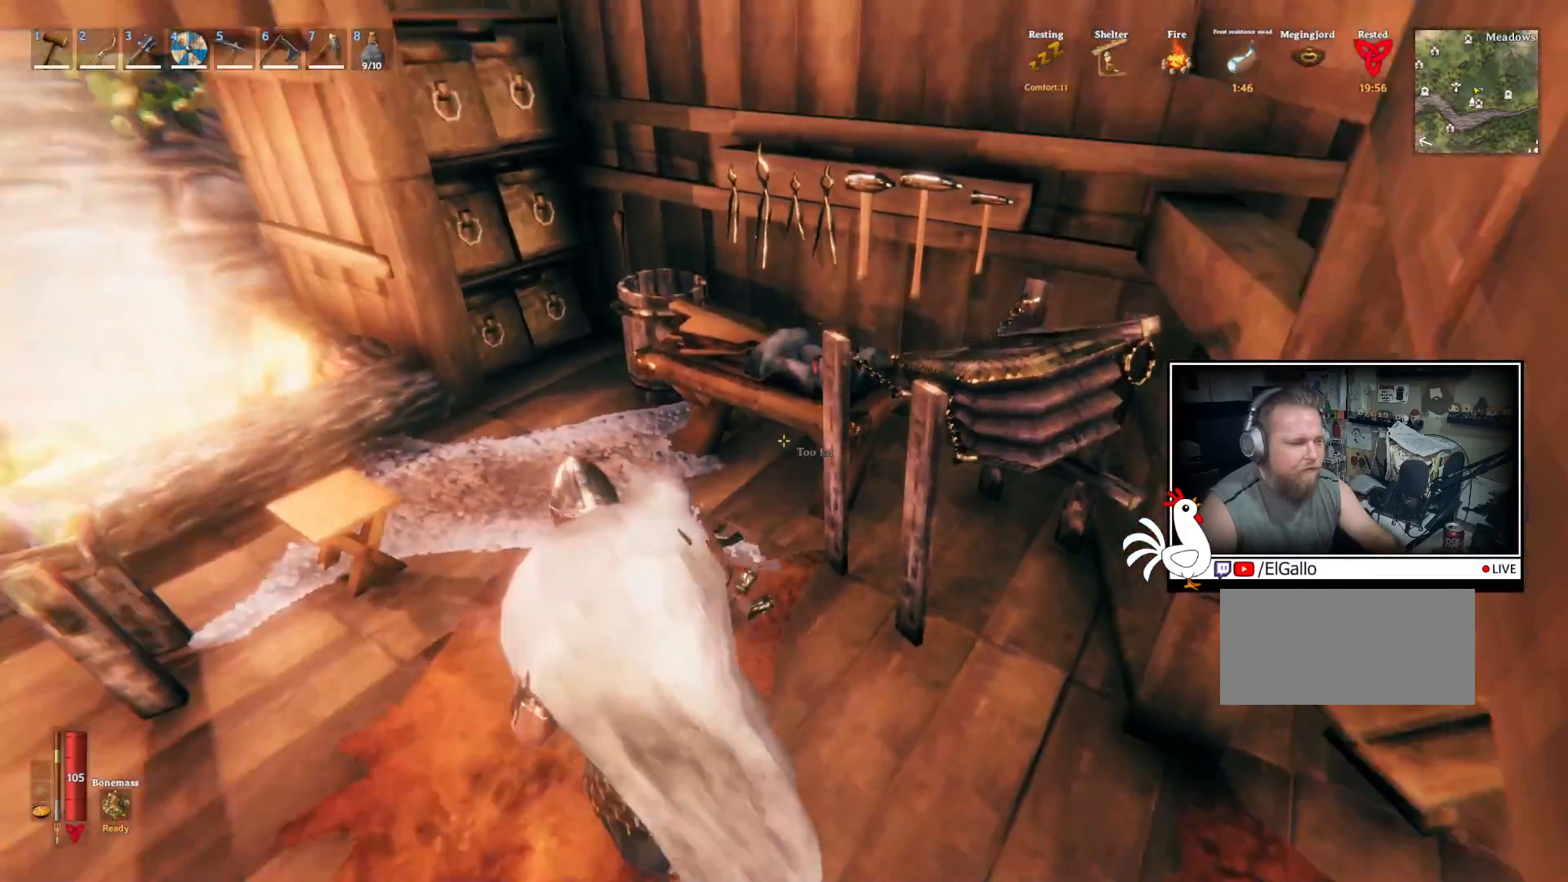
{"keys": [], "mouse": [], "events": [[67, "a", "up"], [400, "w", "up"]]}
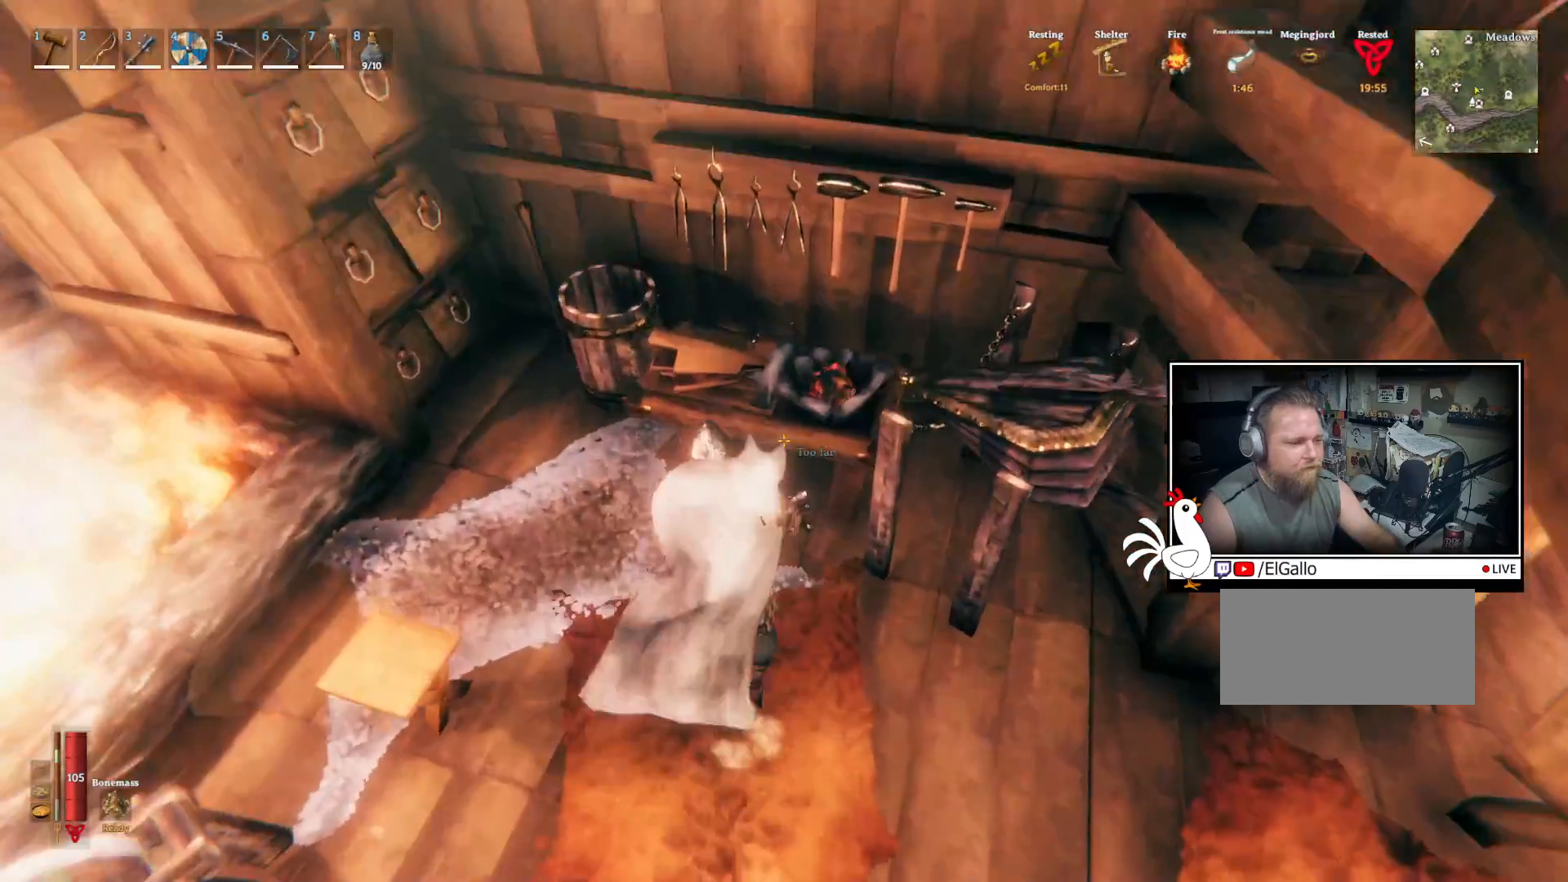
{"keys": ["shift", "w"], "mouse": []}
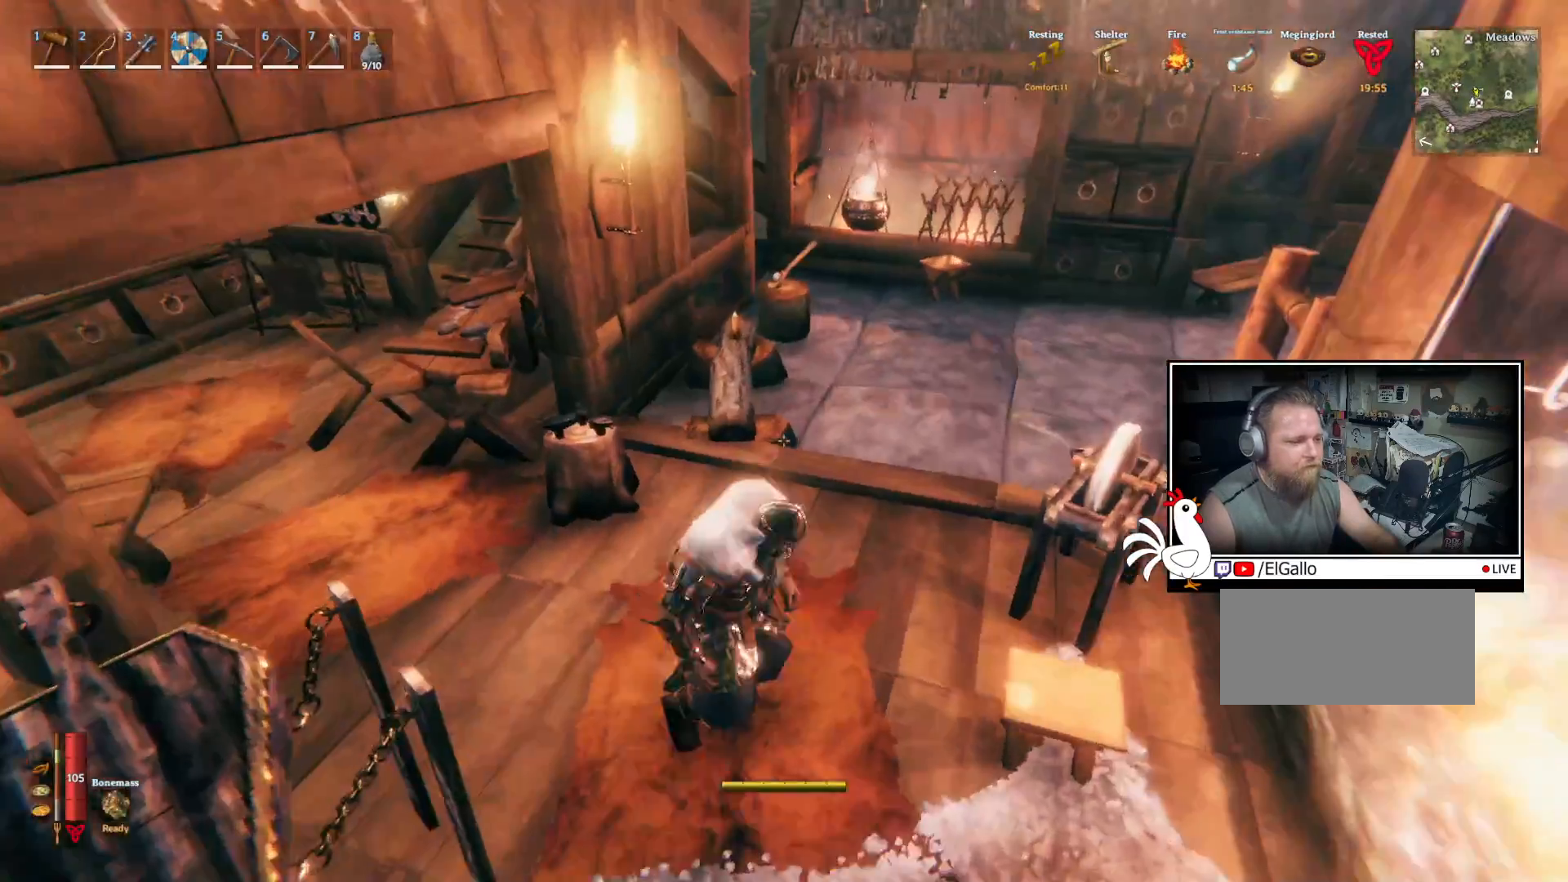
{"keys": [], "mouse": [], "events": [[50, "shift", "up"], [150, "w", "up"]]}
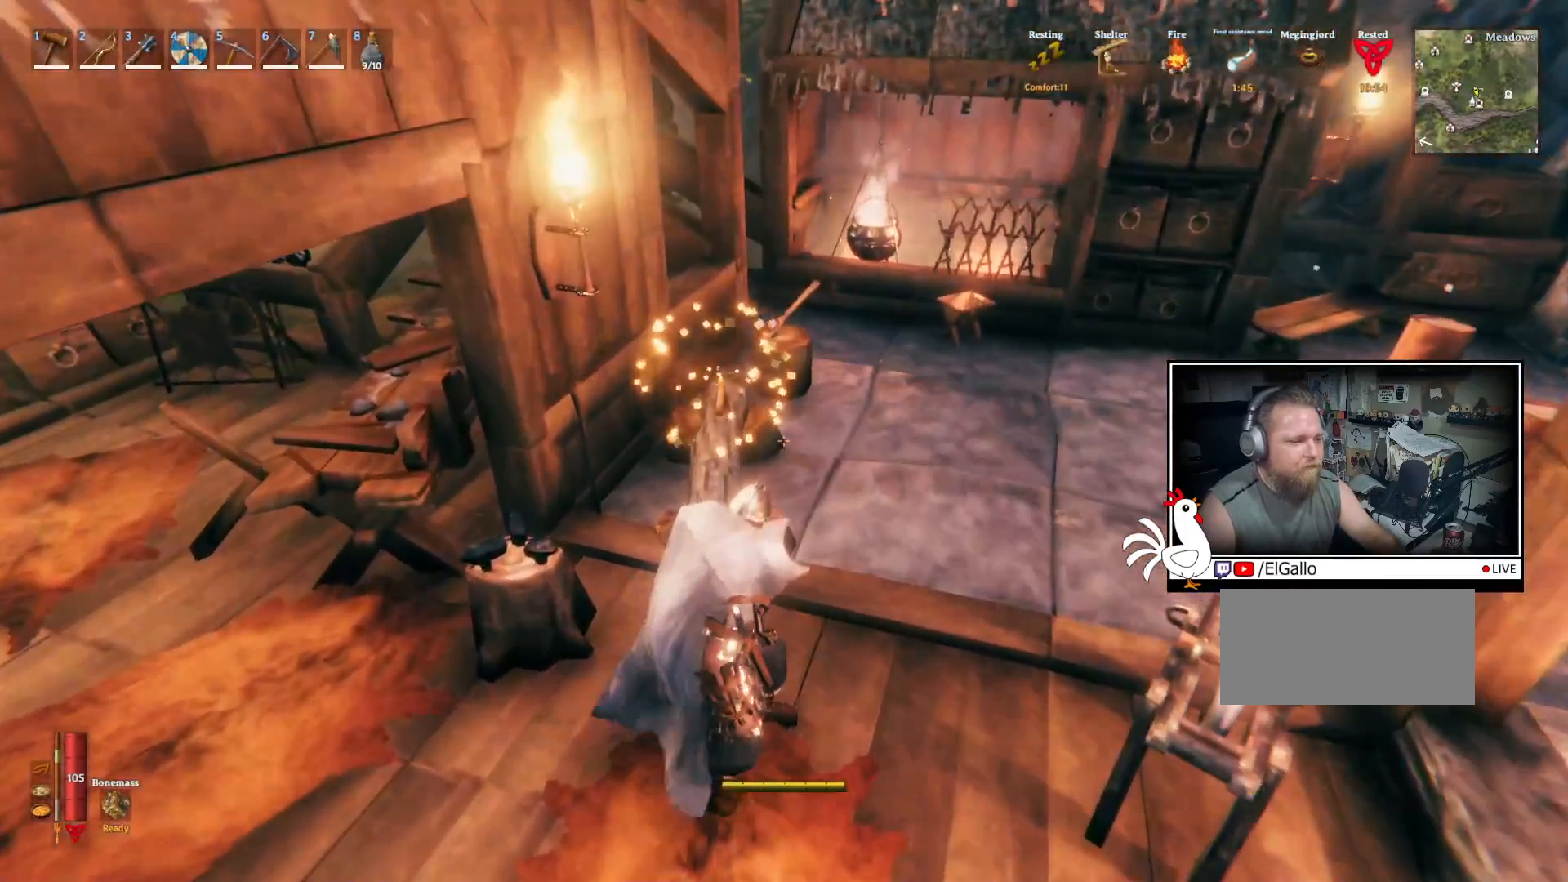
{"keys": [], "mouse": [], "events": []}
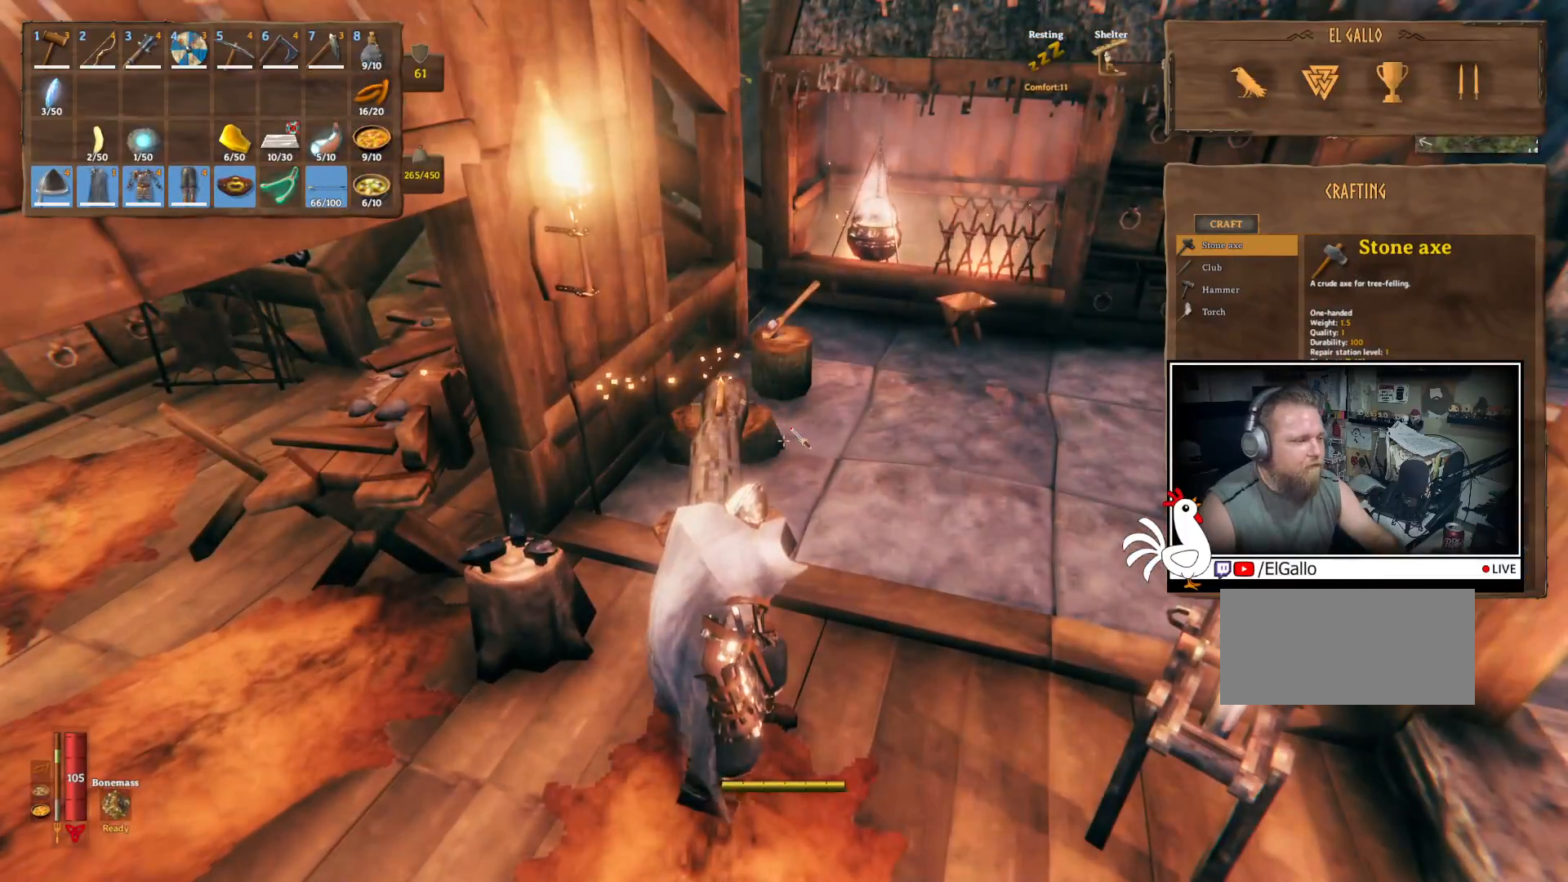
{"keys": [], "mouse": [], "events": []}
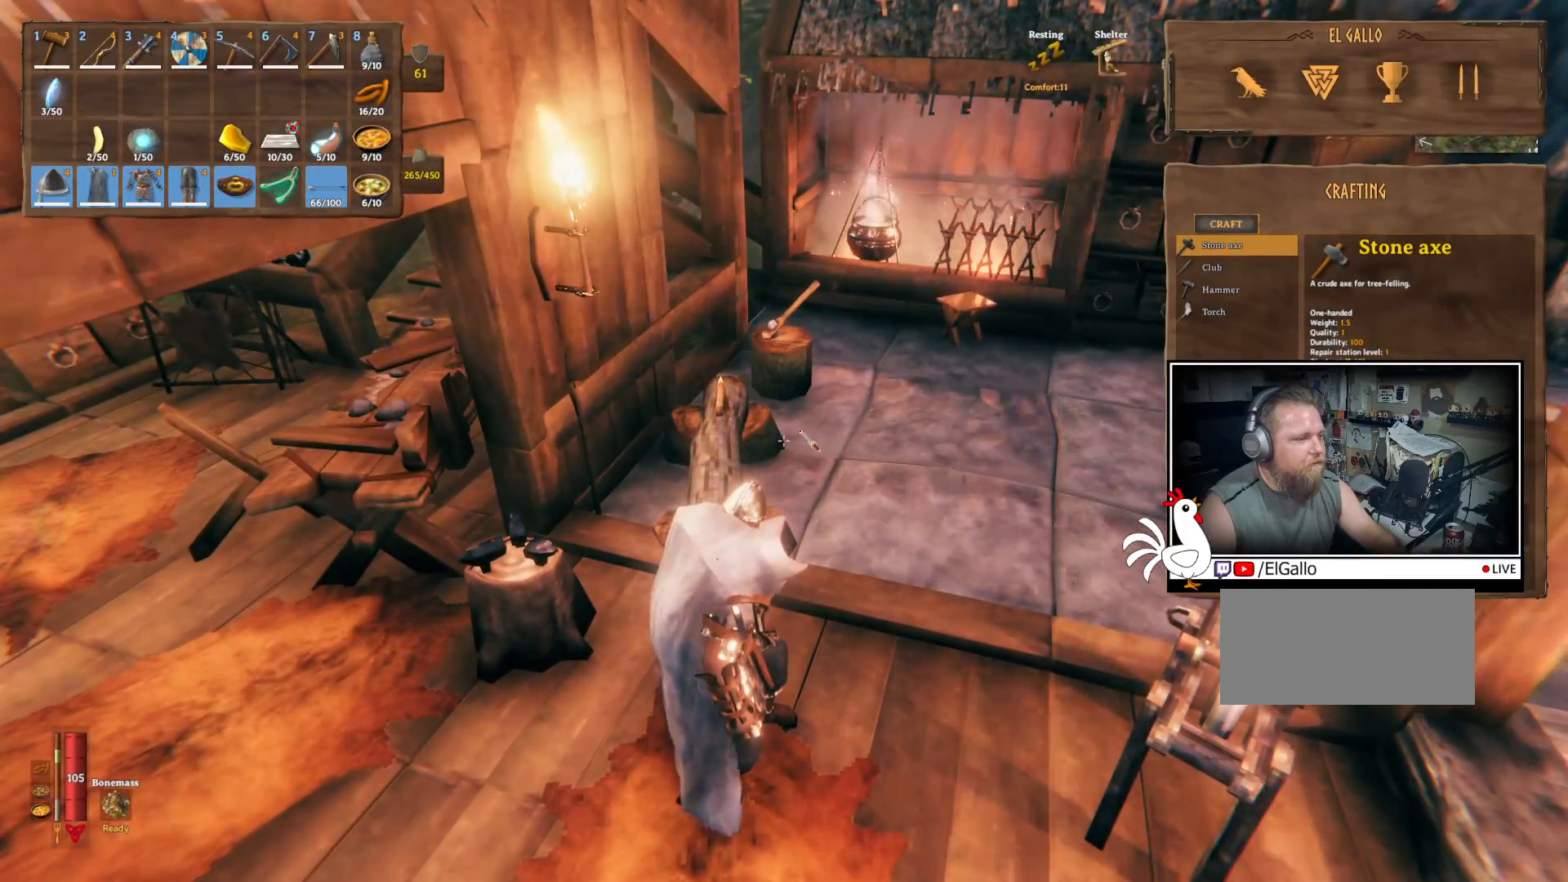
{"keys": ["shift", "w"], "mouse": [], "events": [[217, "w", "down"], [333, "shift", "down"]]}
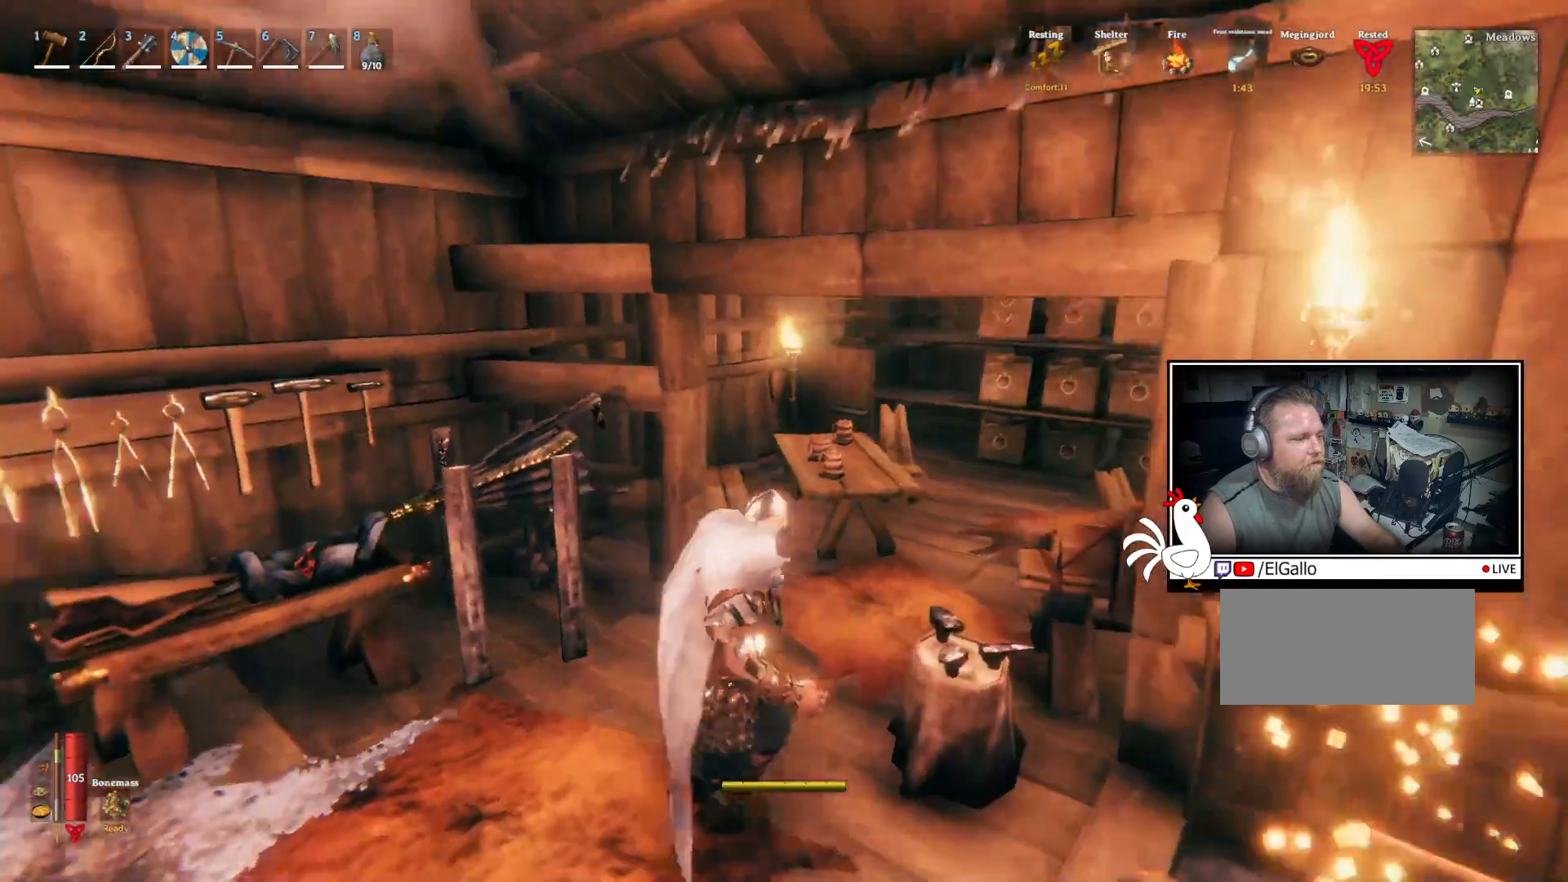
{"keys": ["shift", "w"], "mouse": [], "events": []}
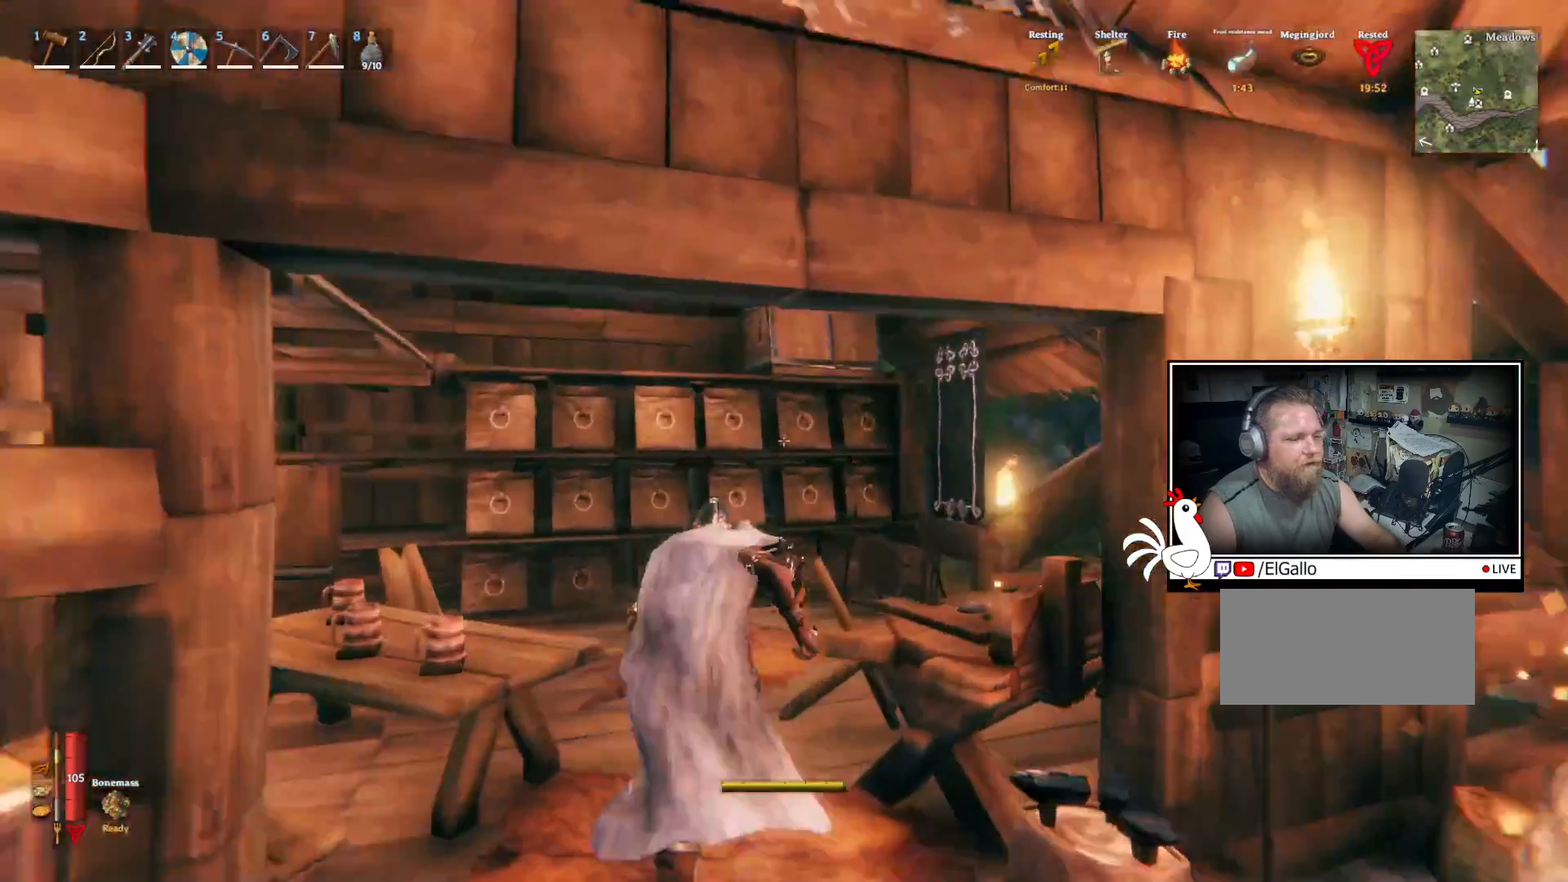
{"keys": [], "mouse": [], "events": [[383, "shift", "up"], [433, "w", "up"]]}
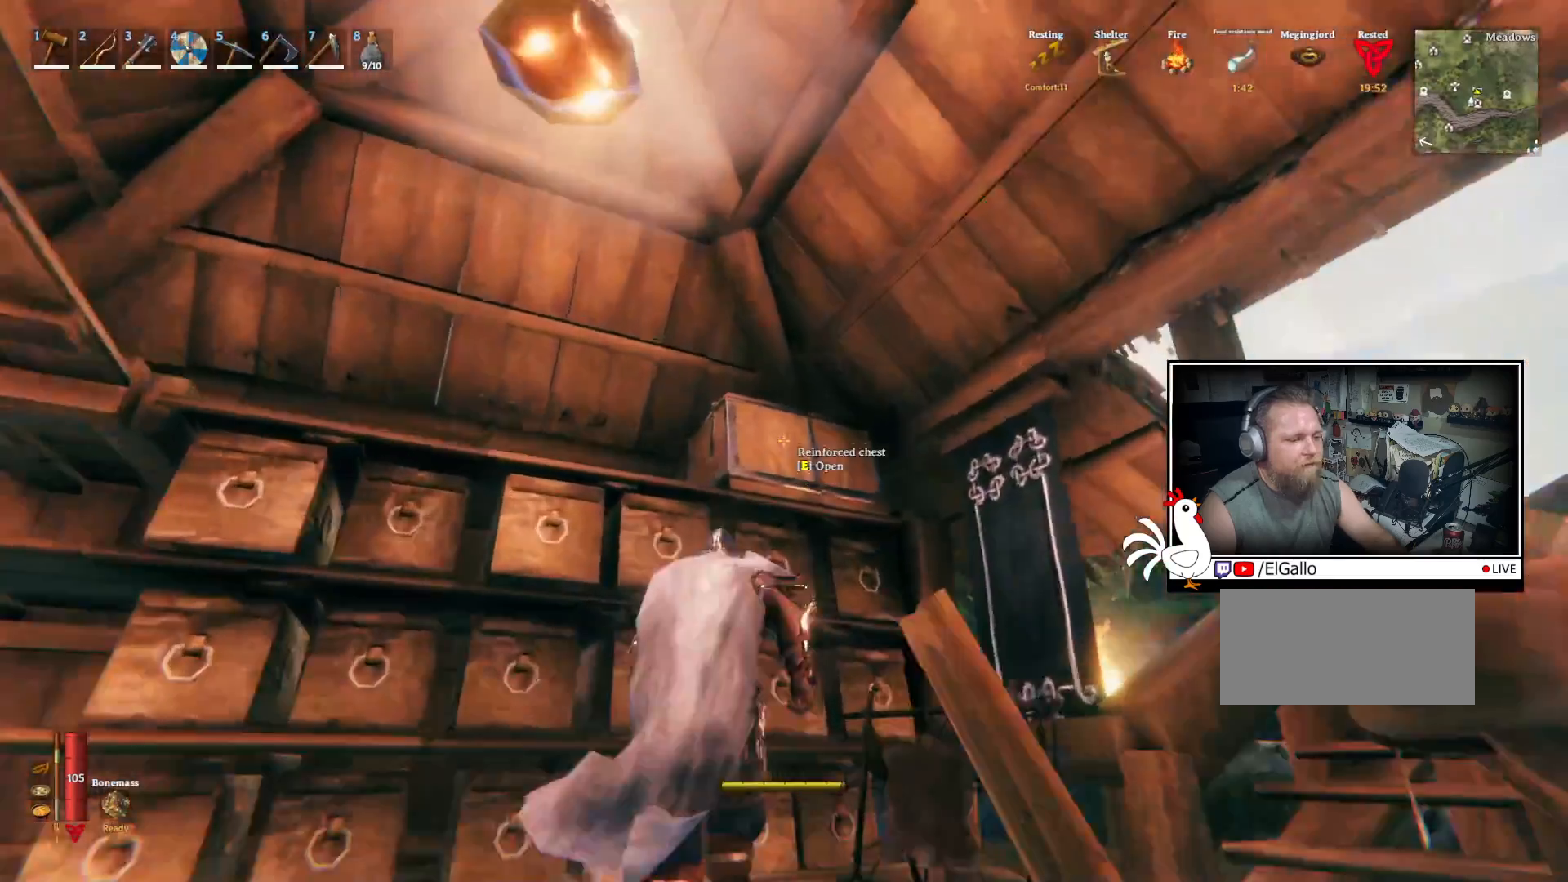
{"keys": [], "mouse": [], "events": [[117, "e", "down"], [233, "e", "up"]]}
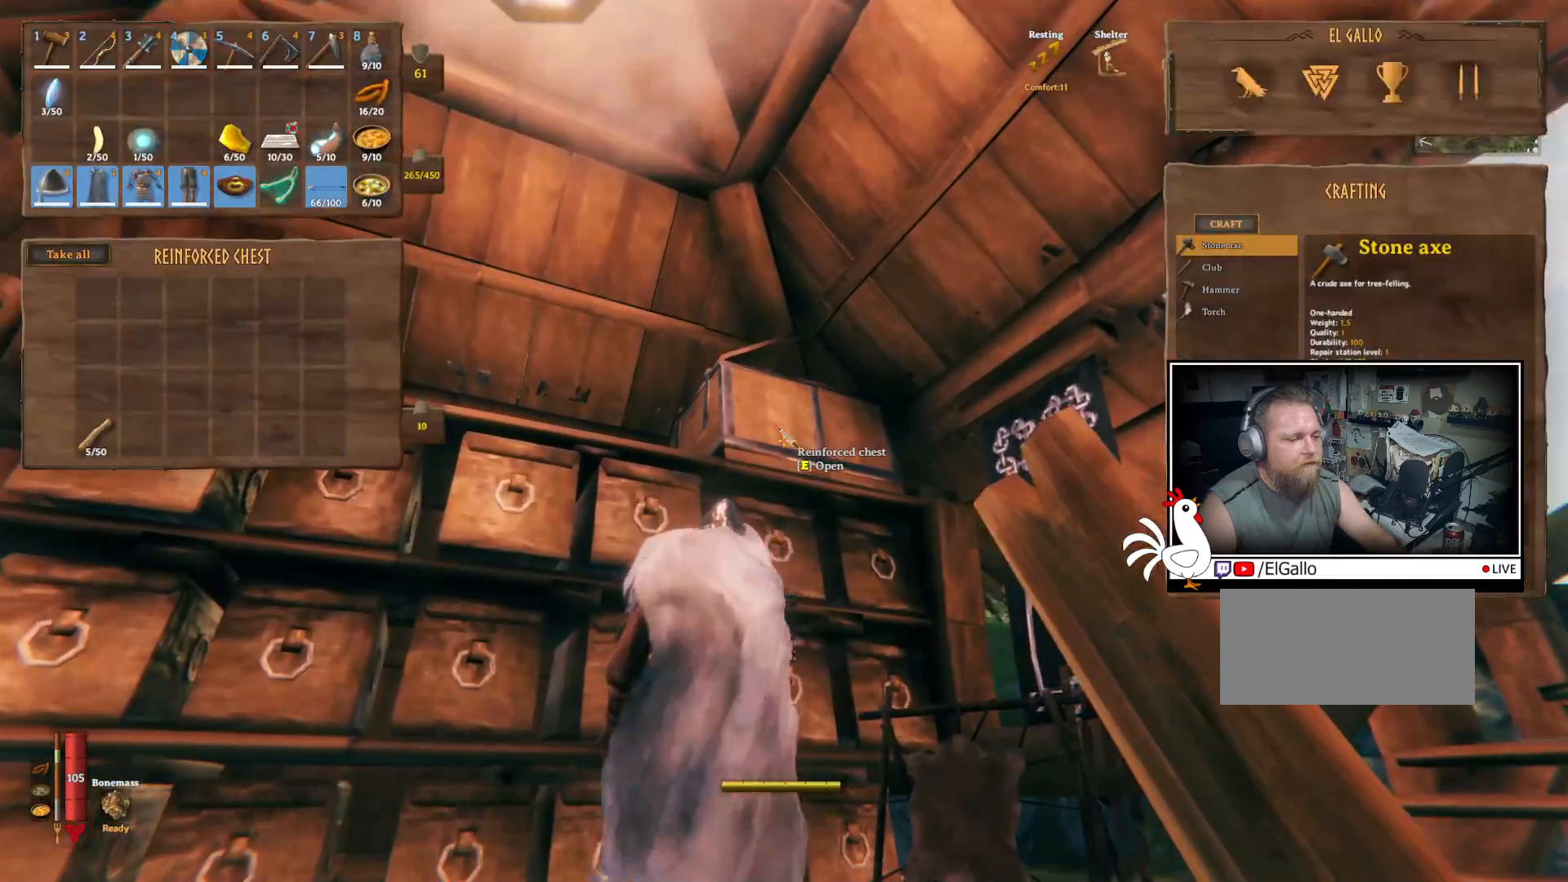
{"keys": [], "mouse": [], "events": []}
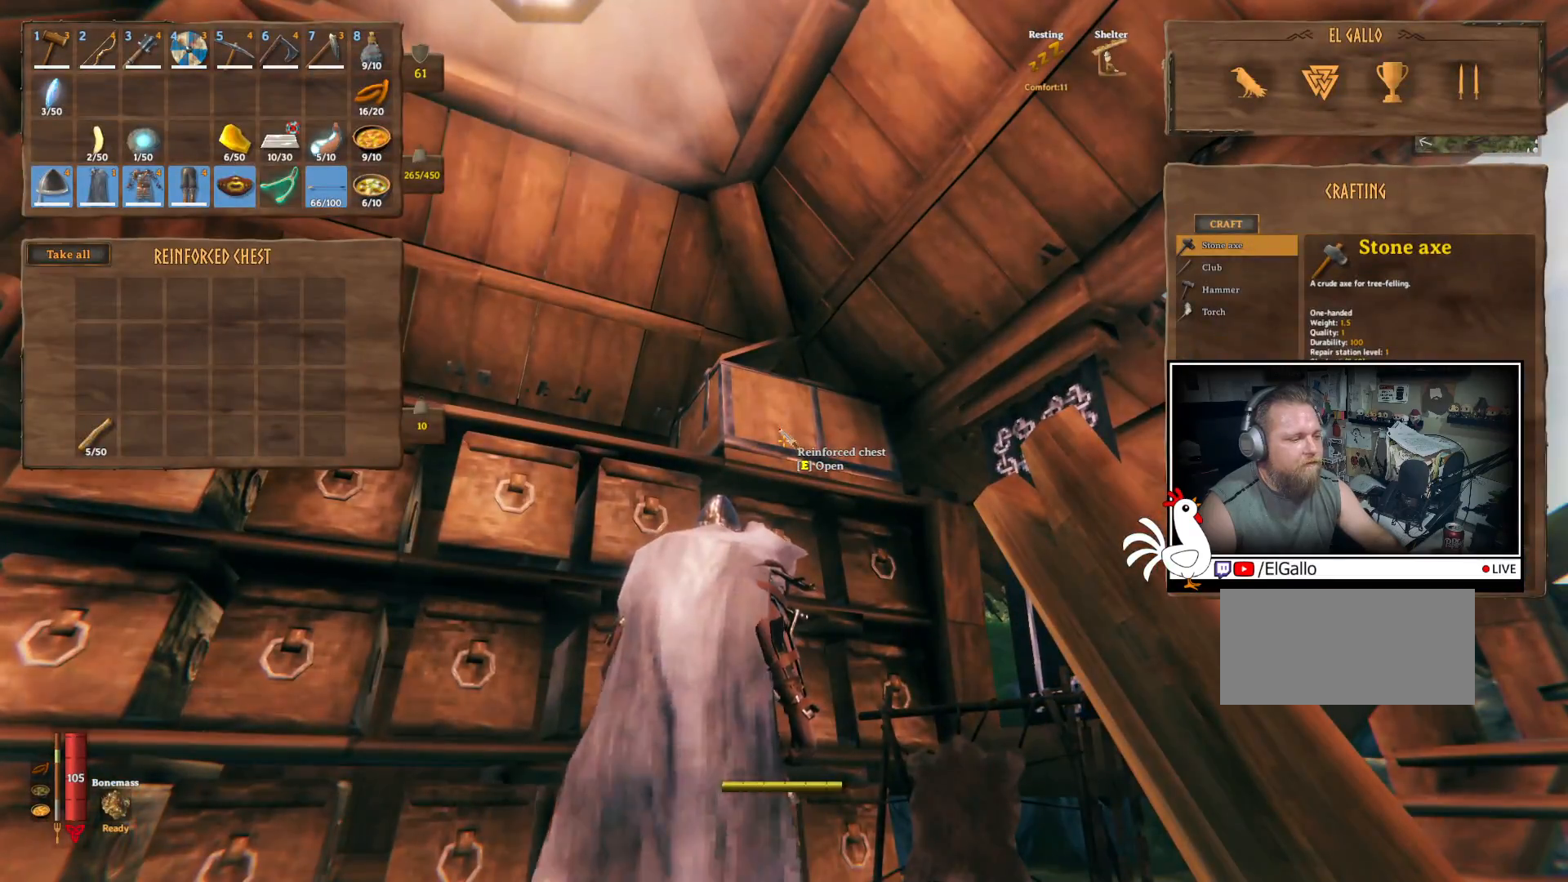
{"keys": ["ctrl"], "mouse": [], "events": [[283, "ctrl", "down"]]}
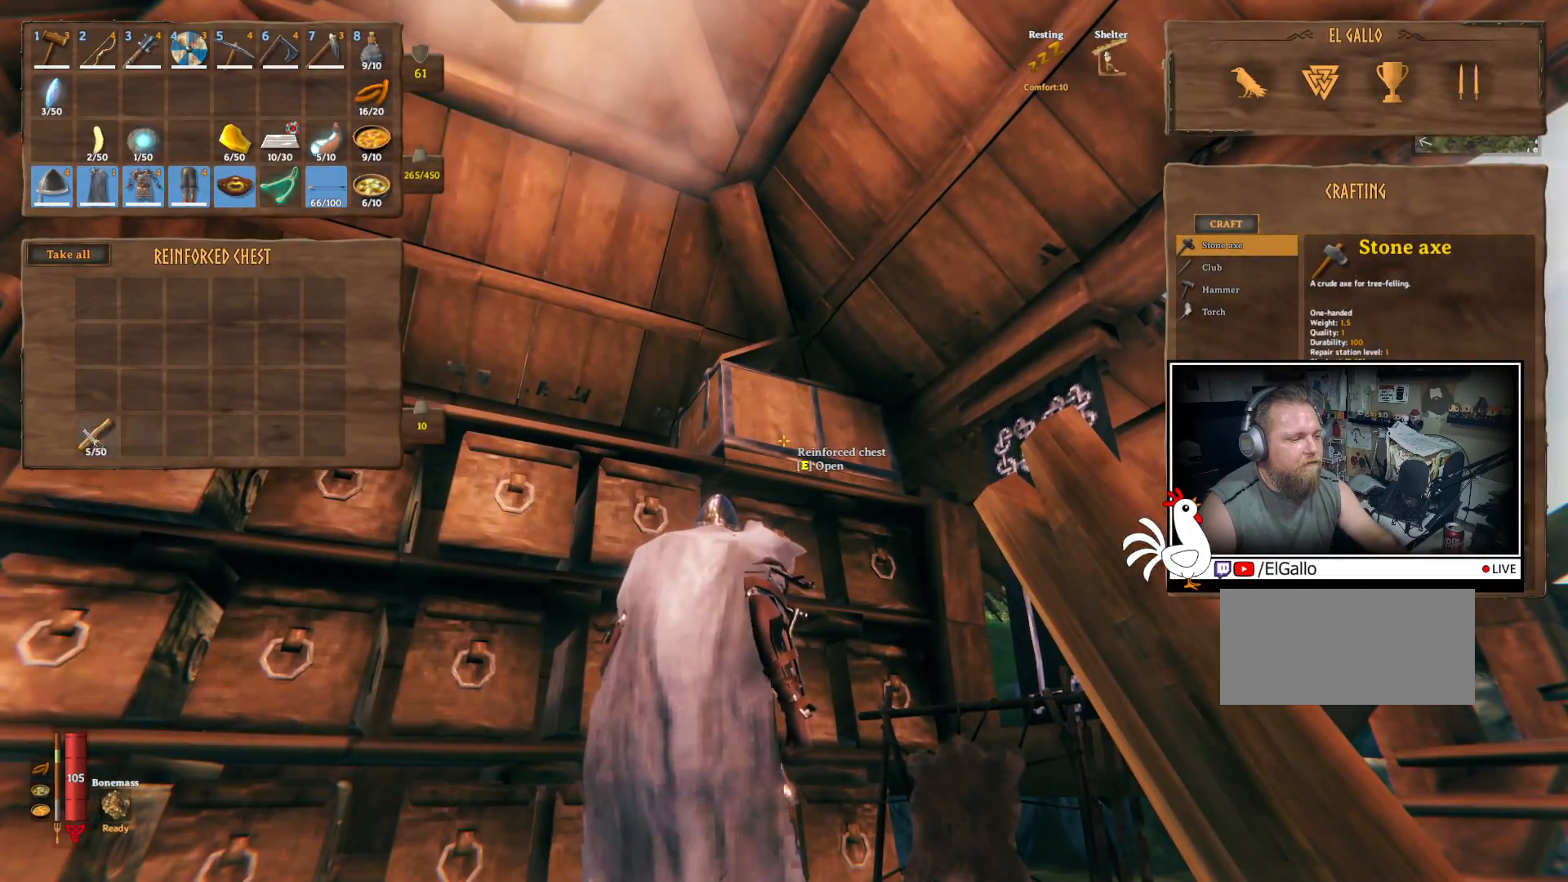
{"keys": [], "mouse": [], "events": [[100, "mouse_left", "down"], [167, "mouse_left", "up"], [217, "ctrl", "up"]]}
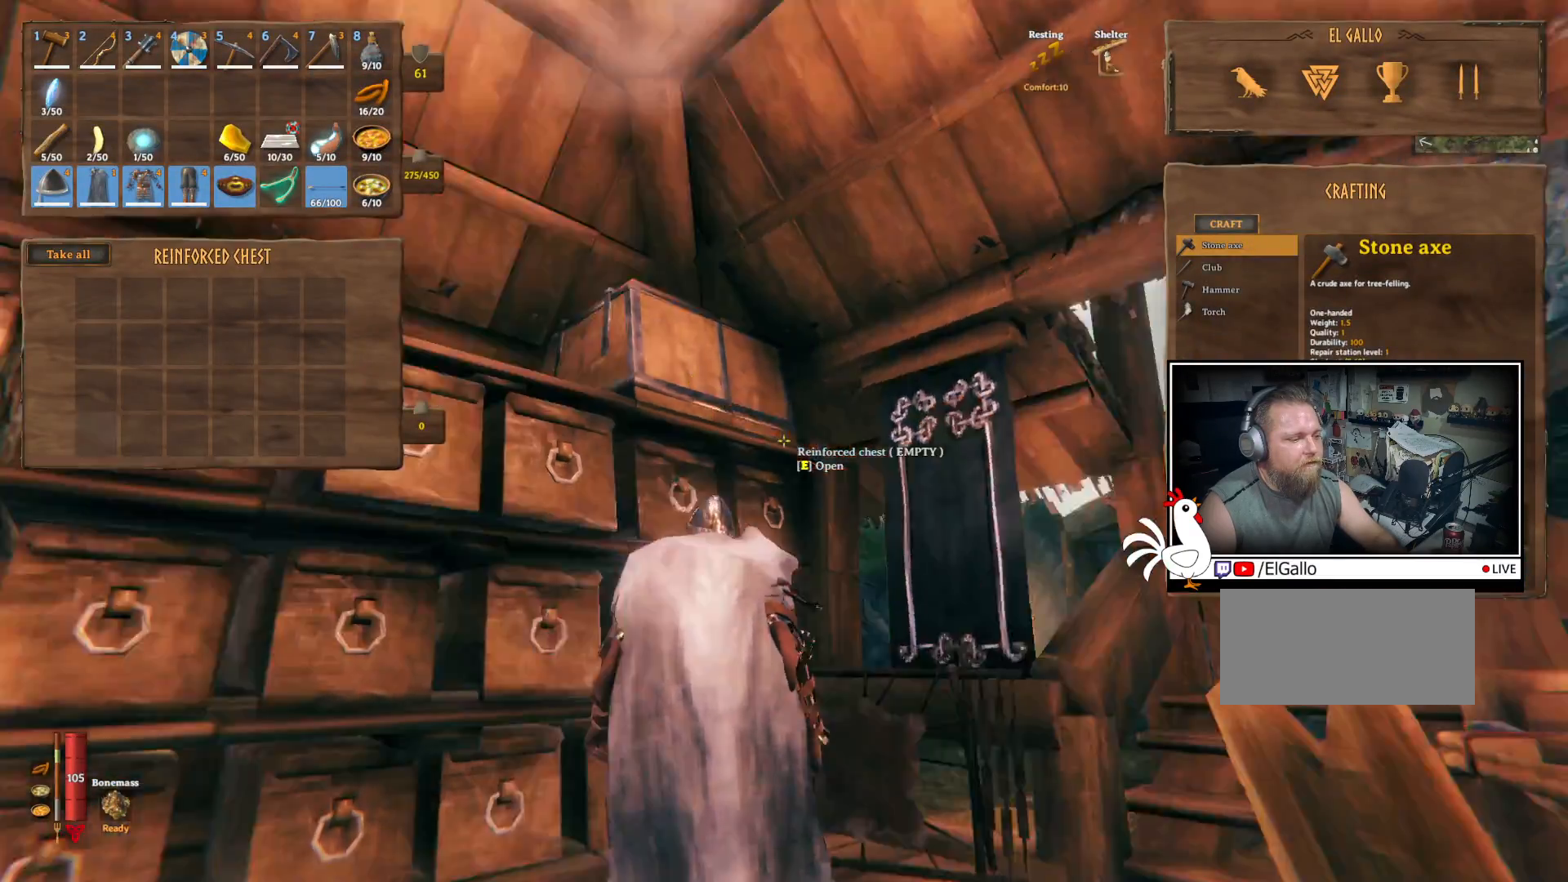
{"keys": ["w"], "mouse": [], "events": [[300, "d", "down"], [367, "w", "down"], [483, "d", "up"]]}
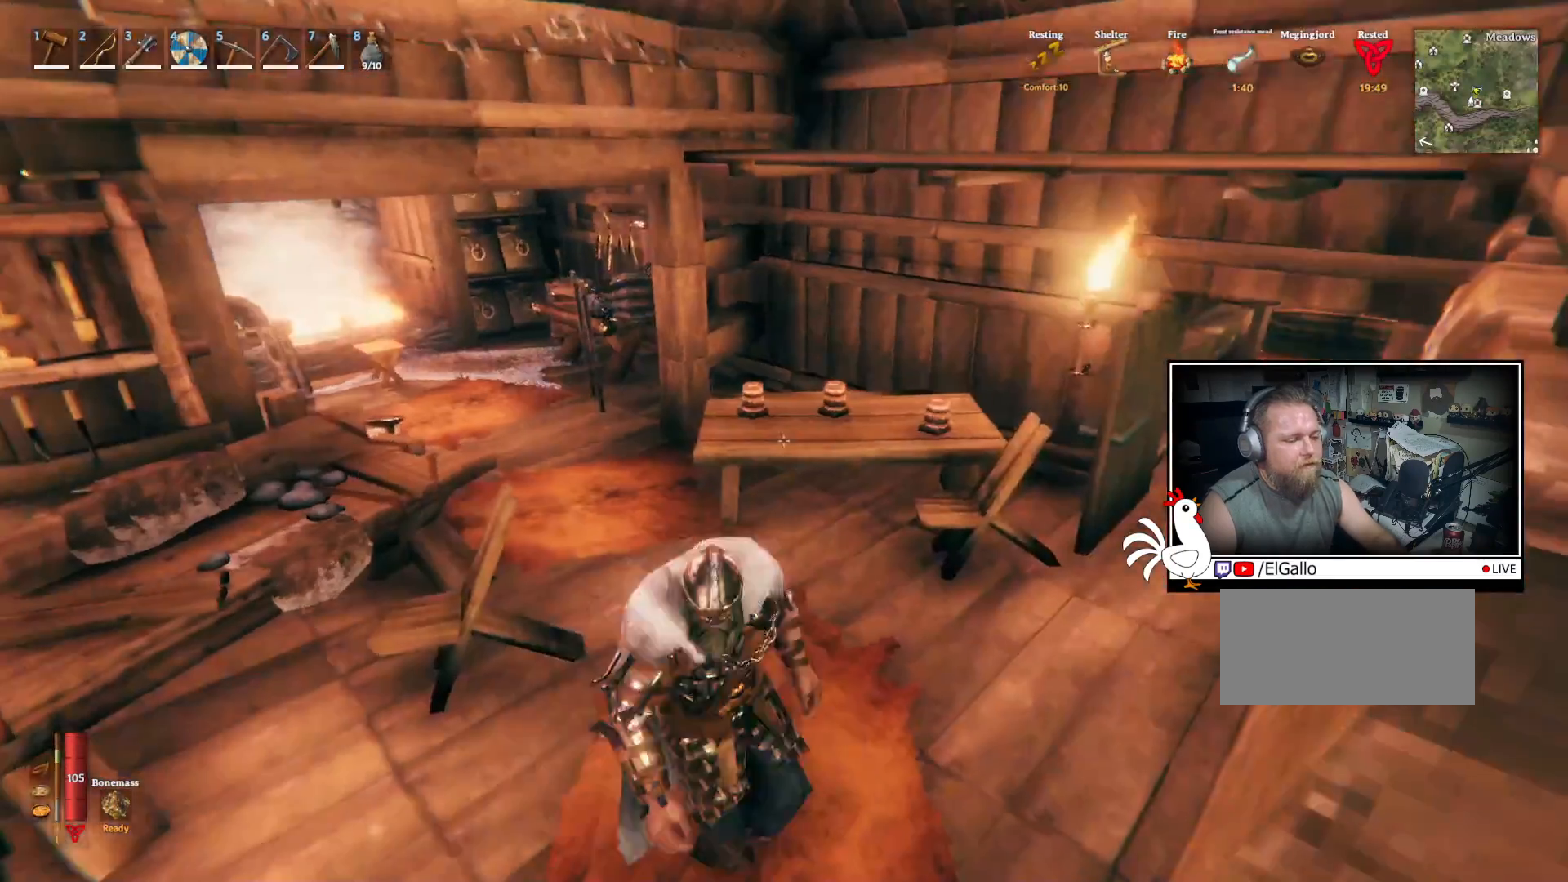
{"keys": ["shift", "space", "w"], "mouse": []}
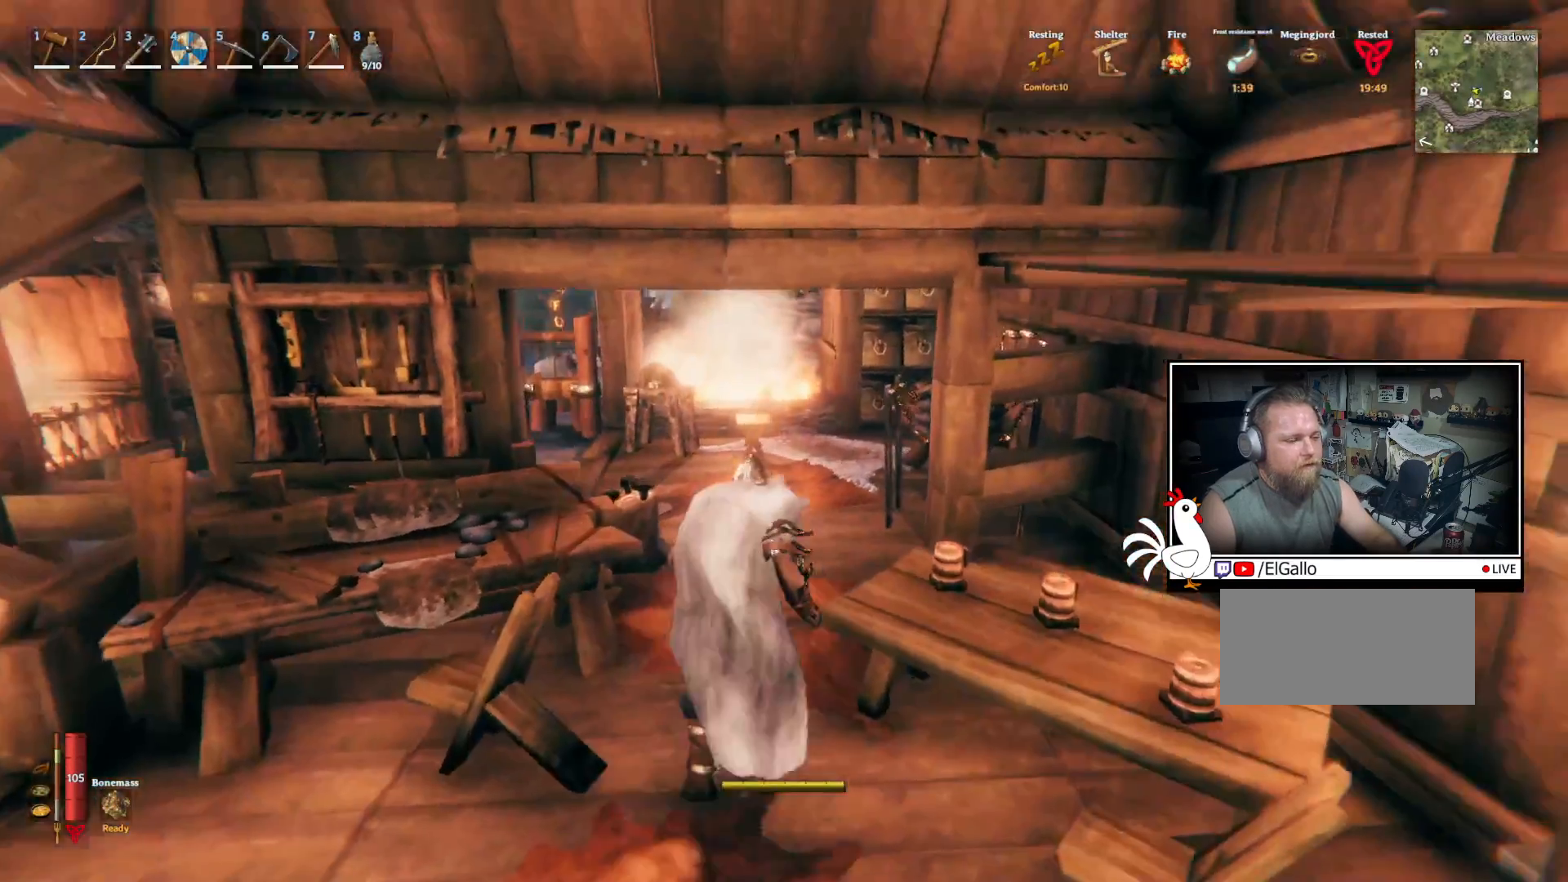
{"keys": ["shift", "w"], "mouse": [], "events": [[33, "space", "up"]]}